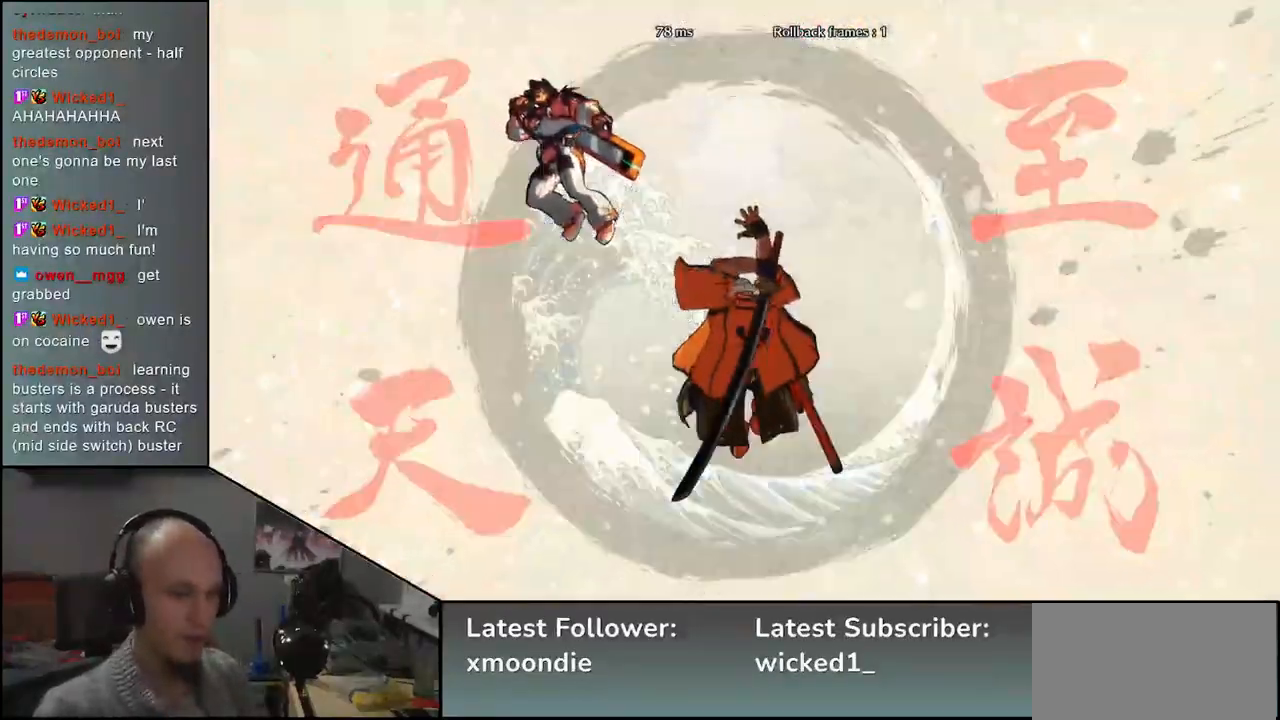
Gameplay with a controller (arcade stick); each line is a JSON object with the inputs held at the frame after it. "events" lists button and stick changes between this image and that frame as [ms after this image, input, new state], when the widget could be followed in between. Not read: L3 R3.
{"buttons": [], "left_stick": "left", "events": [[400, "left_stick", "left"]]}
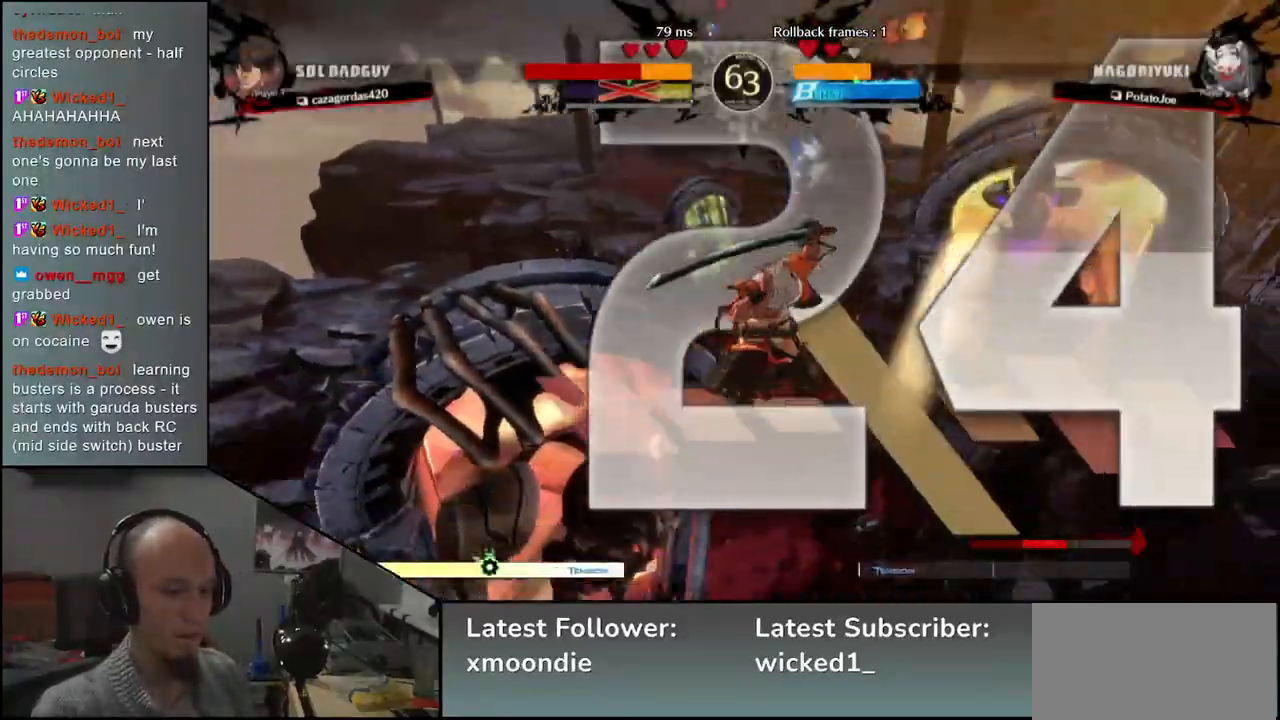
{"buttons": [], "left_stick": "left", "events": []}
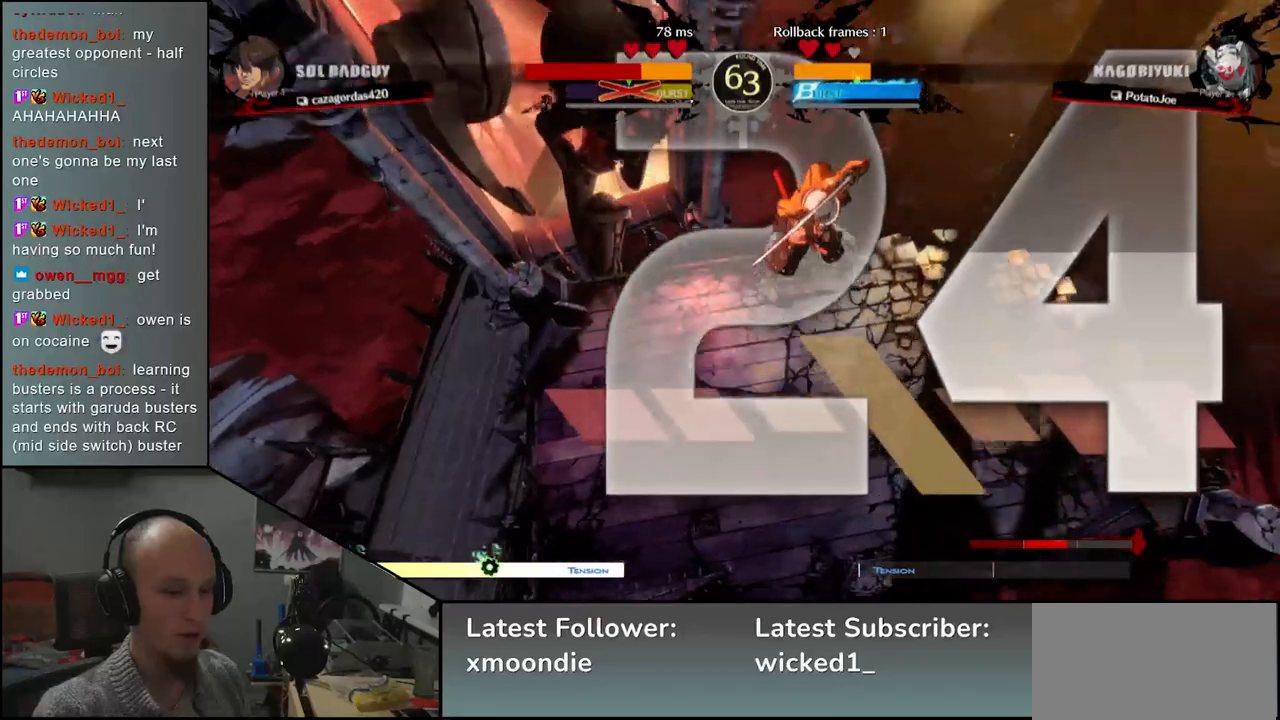
{"buttons": [], "left_stick": "left", "events": []}
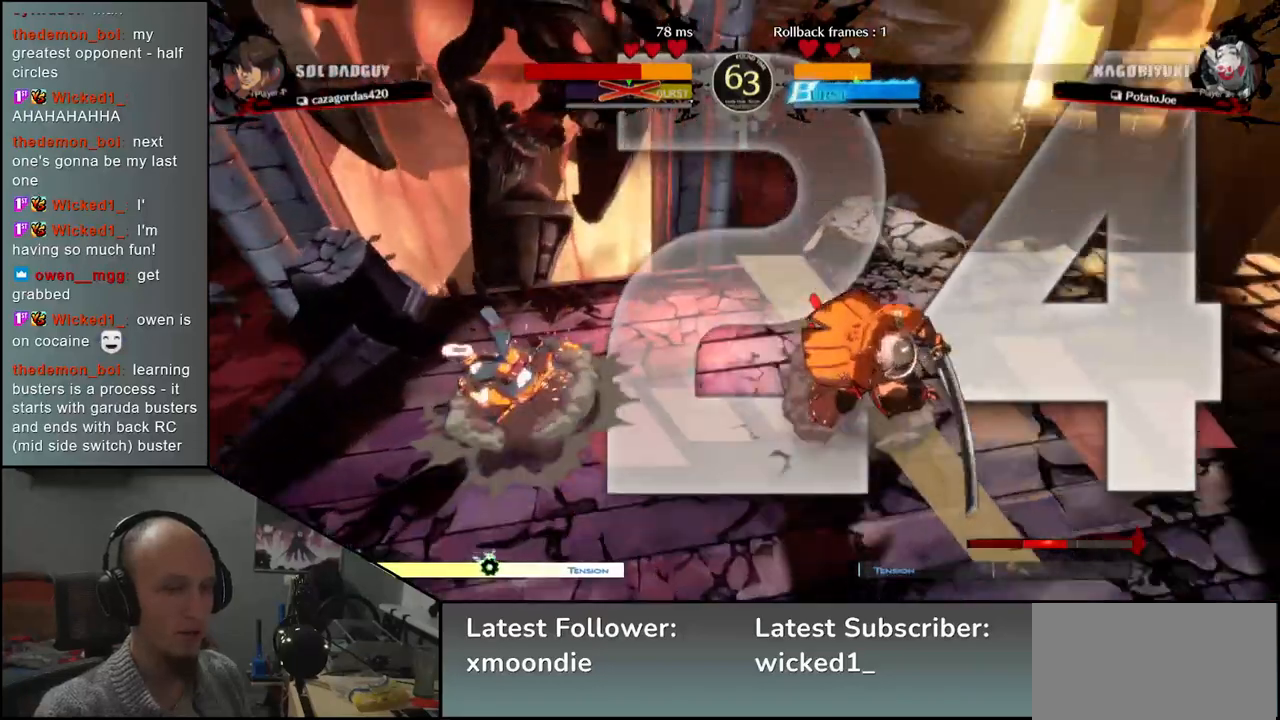
{"buttons": [], "left_stick": "right", "events": [[167, "left_stick", "right"]]}
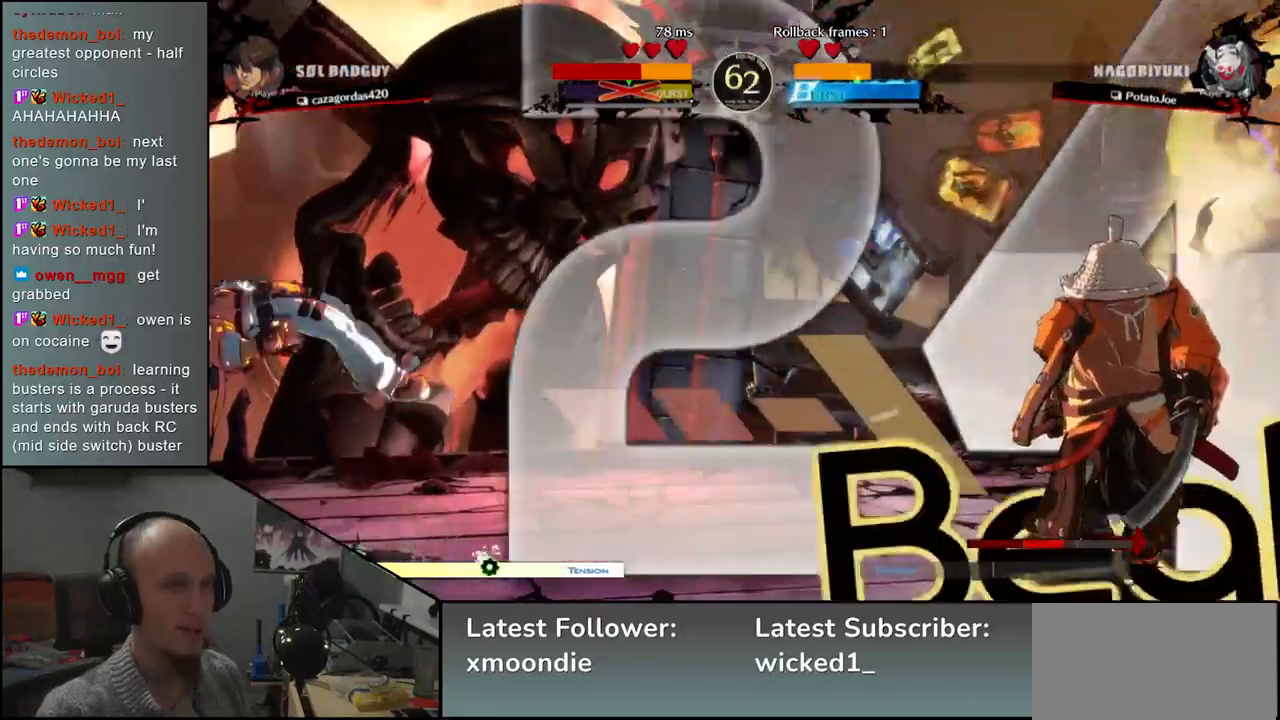
{"buttons": ["TRIANGLE"], "left_stick": "left", "events": [[367, "left_stick", "down"], [417, "left_stick", "left"], [450, "TRIANGLE", "down"]]}
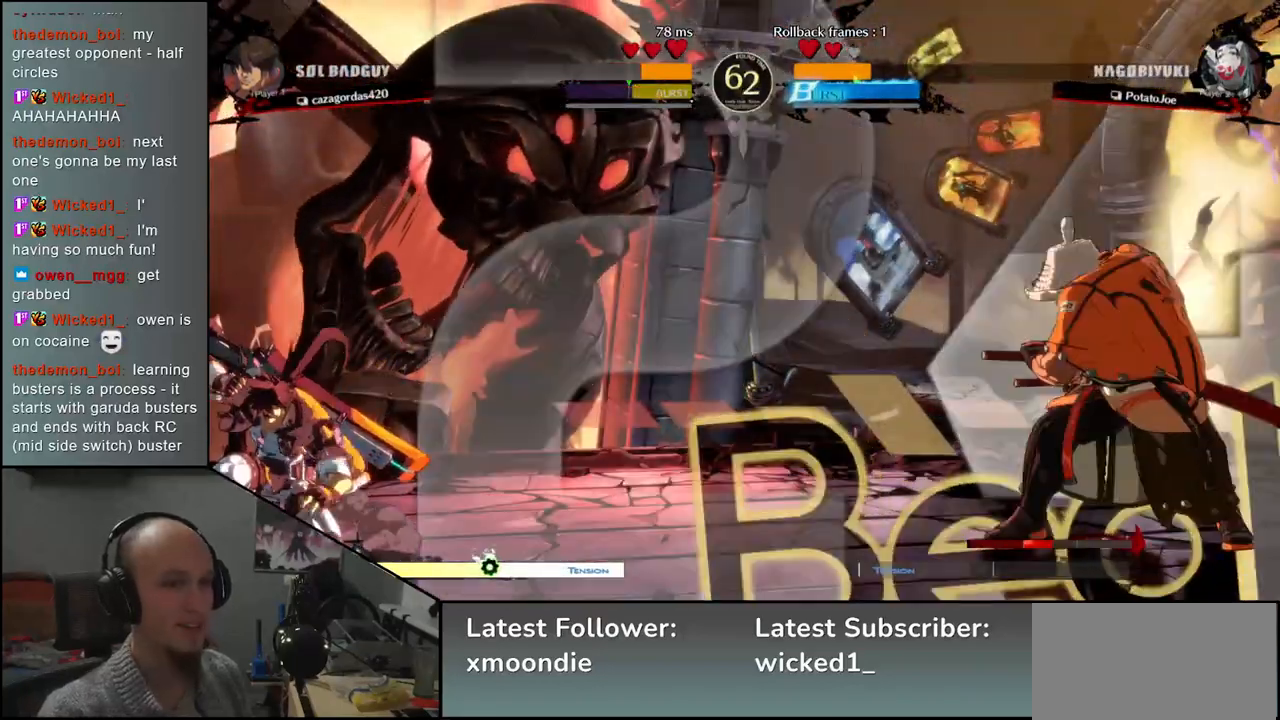
{"buttons": ["TRIANGLE"], "left_stick": "center", "events": [[33, "TRIANGLE", "up"], [67, "left_stick", "right"], [167, "left_stick", "down"], [217, "left_stick", "left"], [233, "L2", "down"], [300, "L2", "up"], [317, "left_stick", "center"], [467, "TRIANGLE", "down"]]}
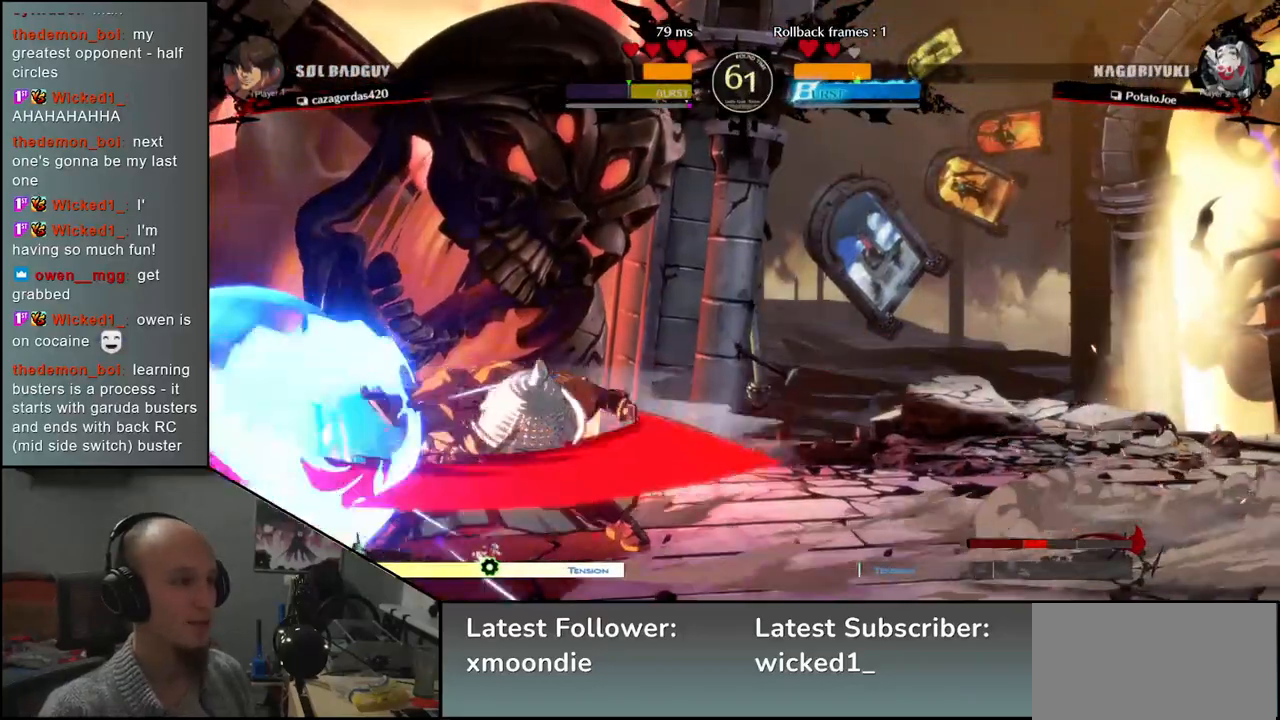
{"buttons": [], "left_stick": "center", "events": [[50, "TRIANGLE", "up"], [167, "TRIANGLE", "down"], [250, "TRIANGLE", "up"], [367, "TRIANGLE", "down"], [450, "TRIANGLE", "up"]]}
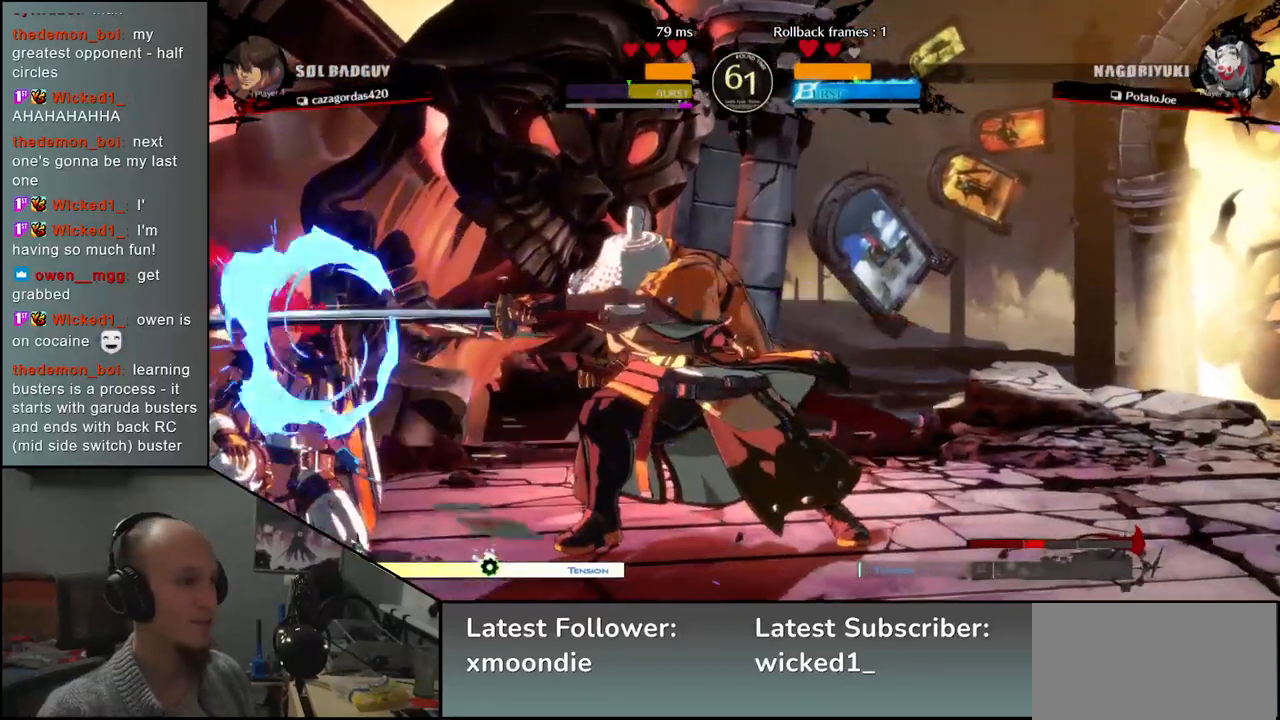
{"buttons": [], "left_stick": "left", "events": [[67, "TRIANGLE", "down"], [167, "TRIANGLE", "up"], [333, "left_stick", "right"], [417, "left_stick", "down"], [483, "left_stick", "left"]]}
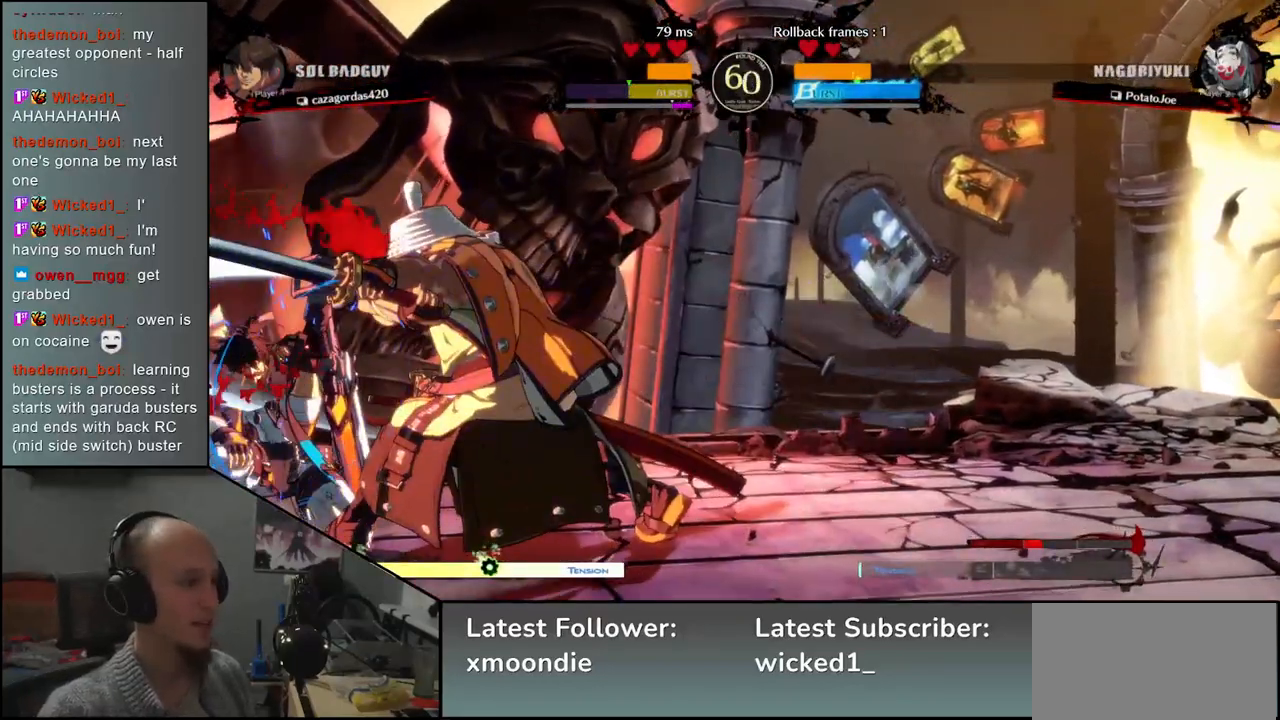
{"buttons": [], "left_stick": "center", "events": [[33, "L1", "down"], [117, "L1", "up"], [117, "left_stick", "center"]]}
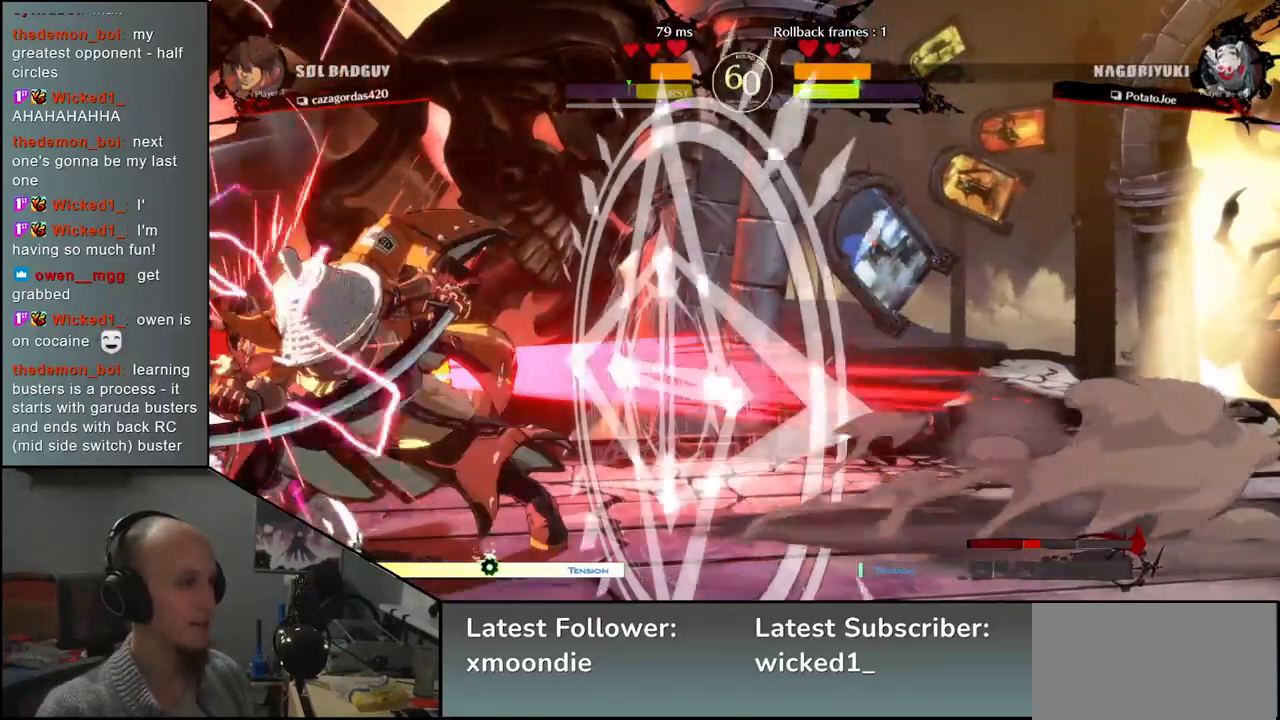
{"buttons": [], "left_stick": "down", "events": [[150, "left_stick", "down"], [217, "L2", "down"], [283, "L2", "up"], [383, "L2", "down"], [433, "L2", "up"]]}
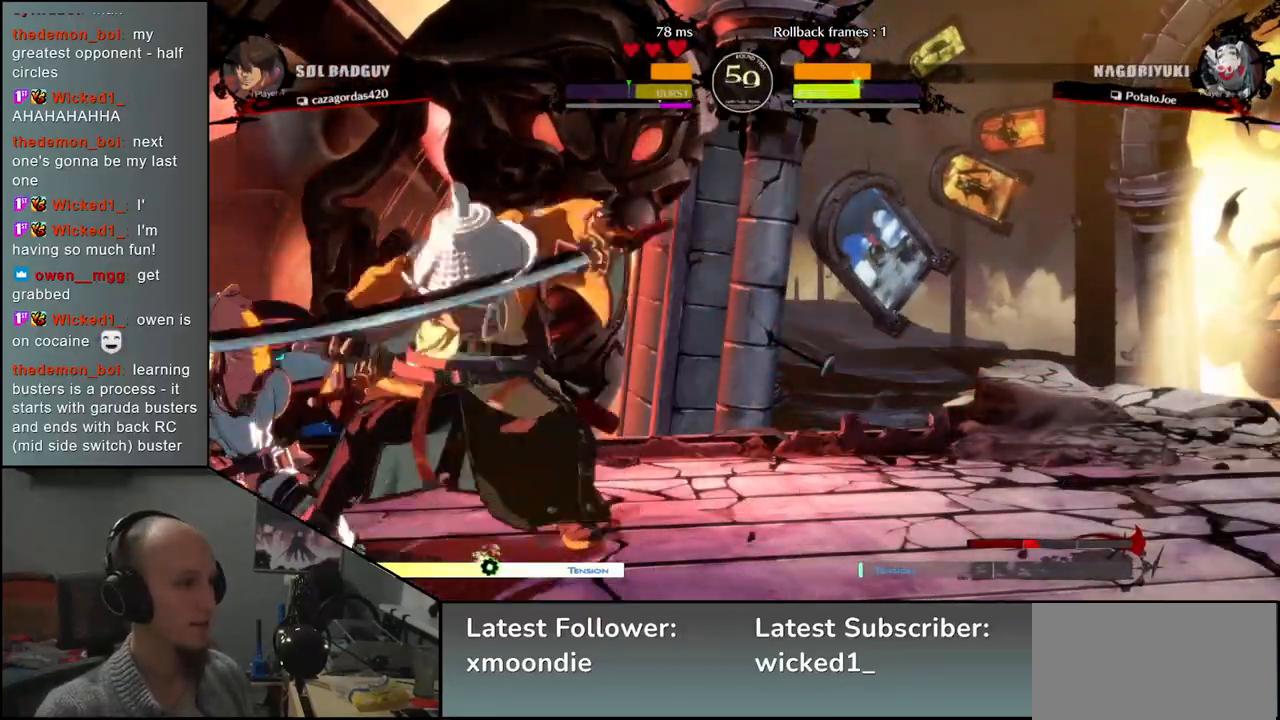
{"buttons": ["L1"], "left_stick": "down", "events": [[33, "L2", "down"], [83, "L2", "up"], [167, "L2", "down"], [250, "L2", "up"], [483, "L1", "down"]]}
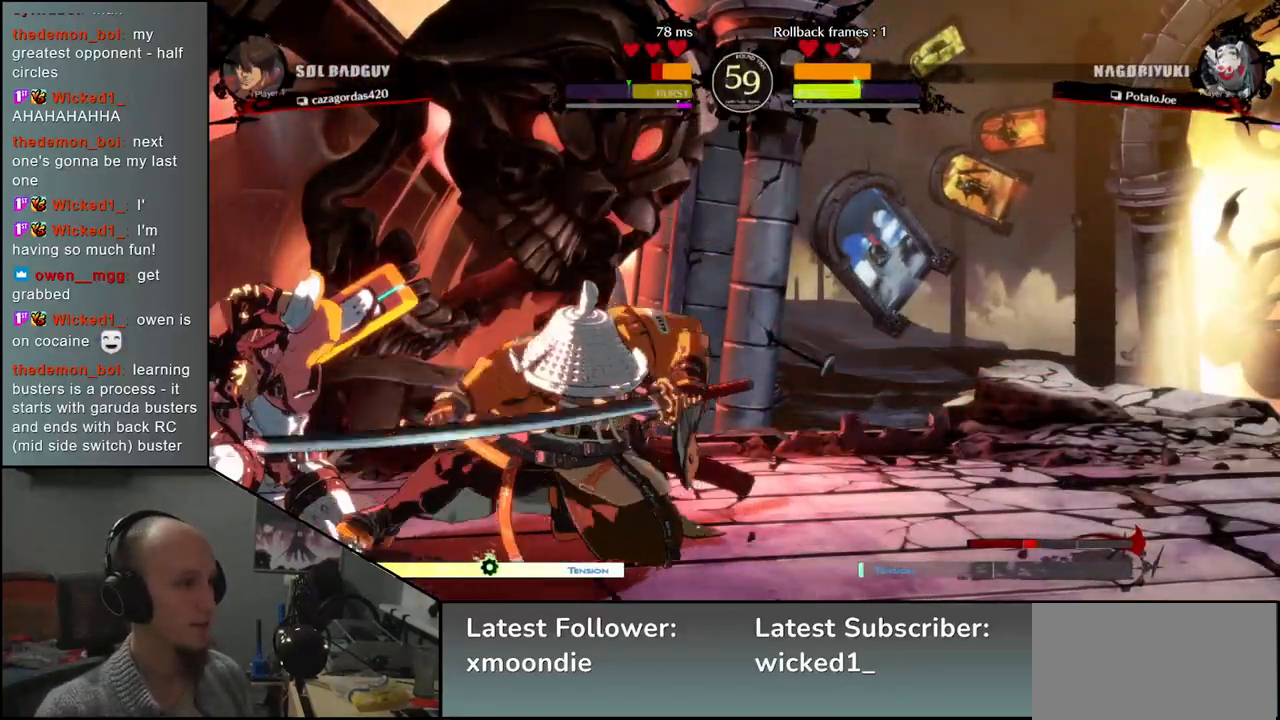
{"buttons": [], "left_stick": "down-right", "events": [[83, "L1", "up"], [250, "left_stick", "center"], [333, "left_stick", "left"], [483, "left_stick", "down-right"]]}
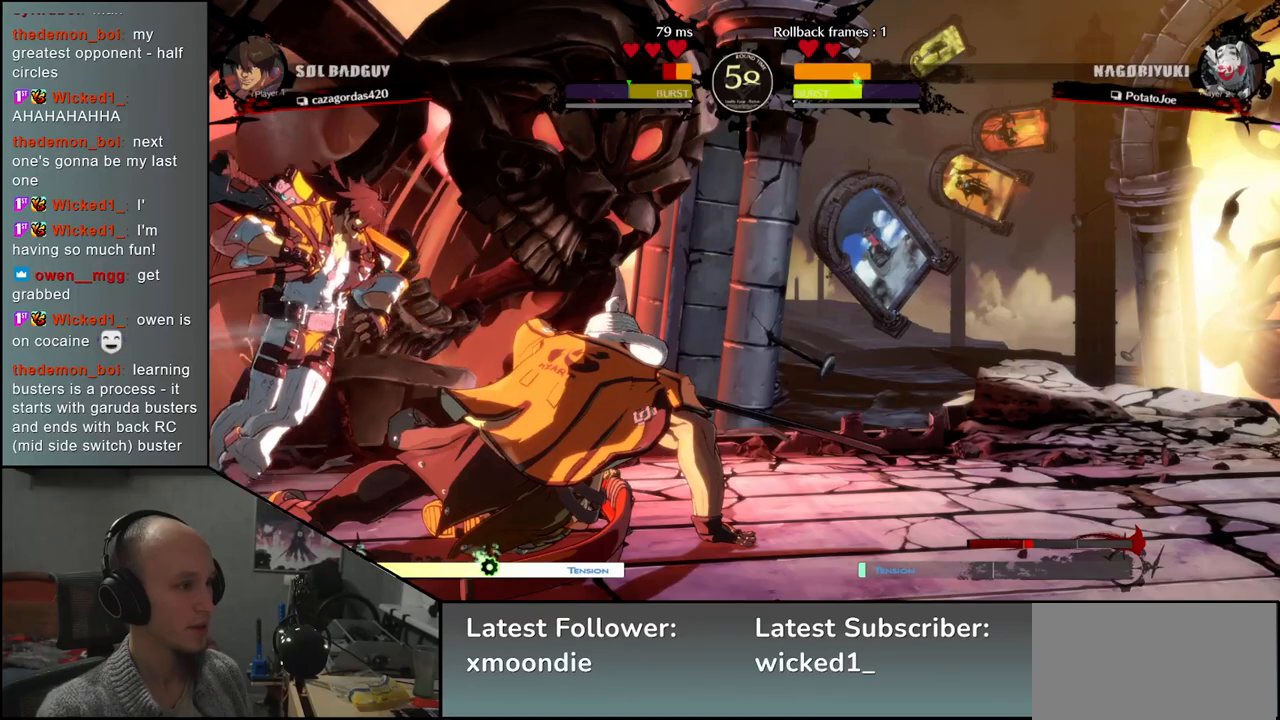
{"buttons": [], "left_stick": "center", "events": [[17, "left_stick", "right"], [33, "SQUARE", "down"], [117, "SQUARE", "up"], [117, "left_stick", "center"], [167, "left_stick", "left"], [267, "left_stick", "center"]]}
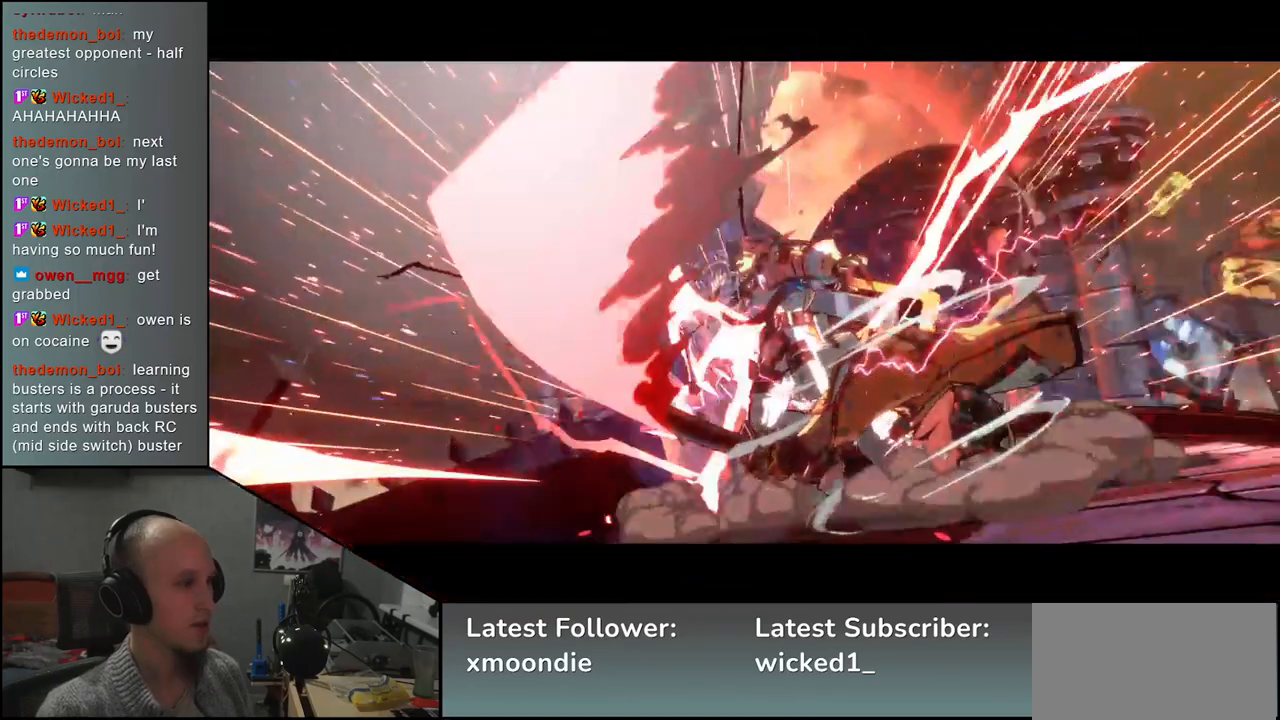
{"buttons": [], "left_stick": "center", "events": []}
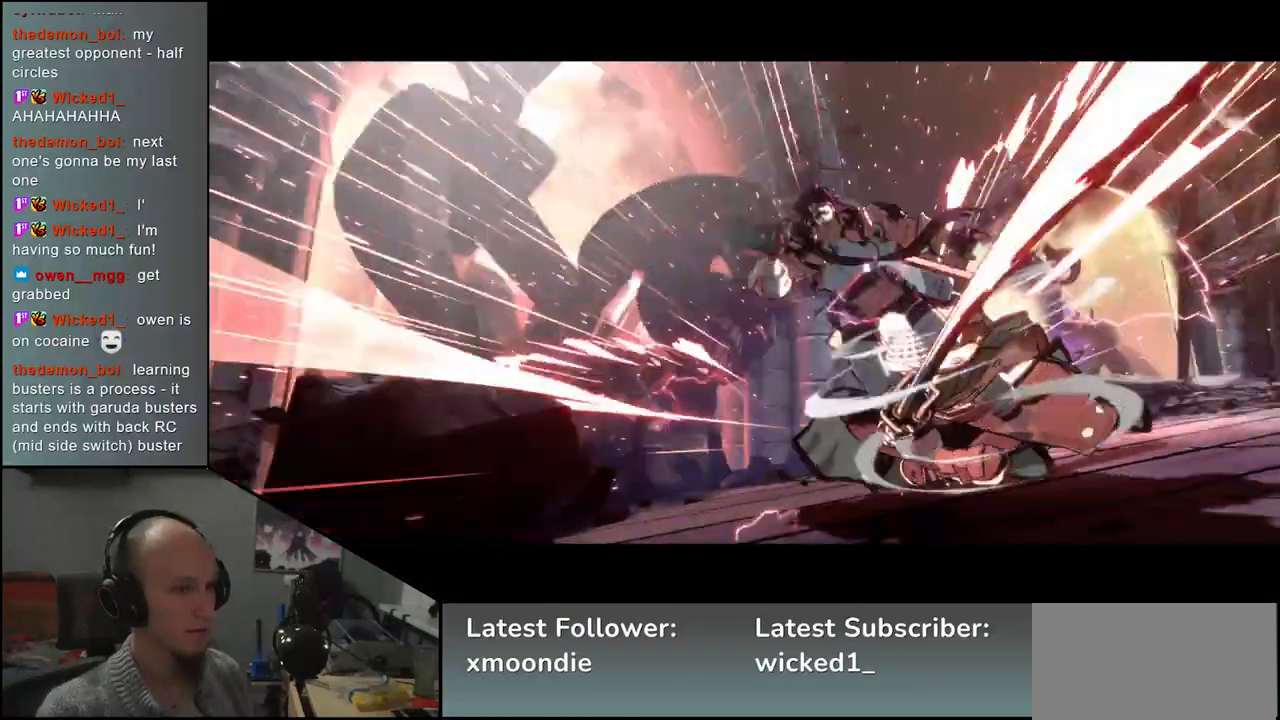
{"buttons": [], "left_stick": "center", "events": []}
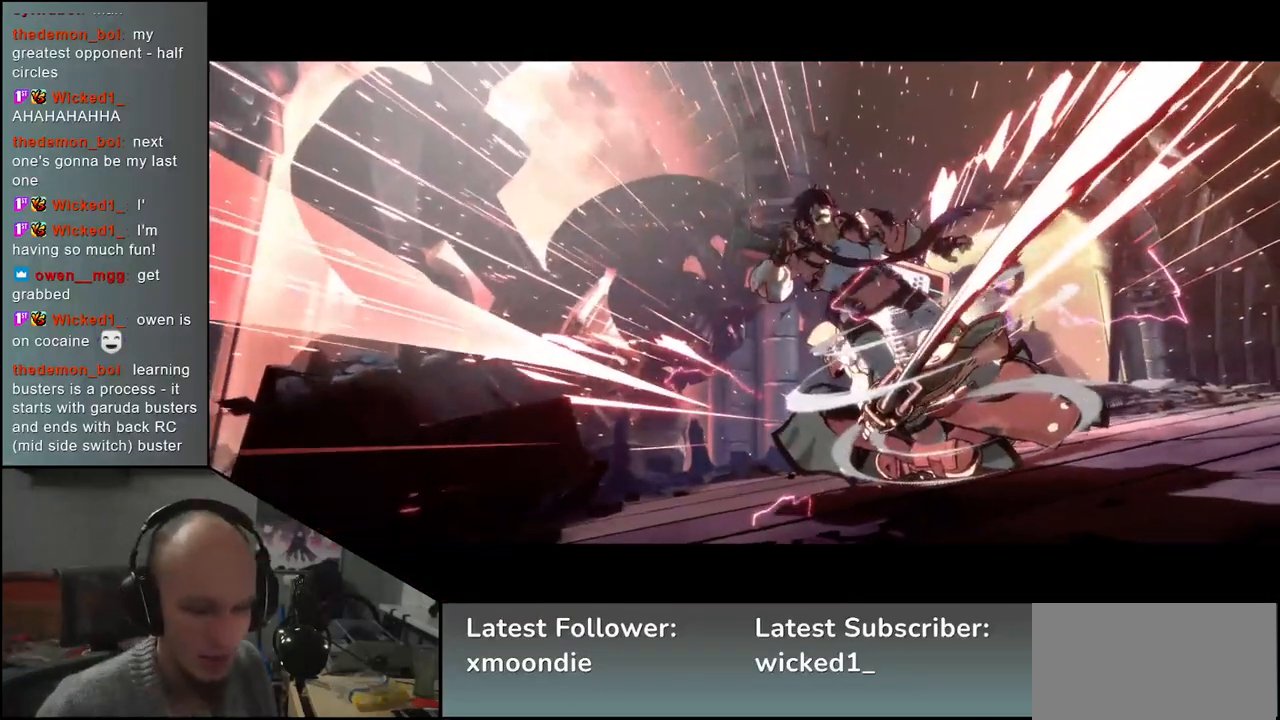
{"buttons": [], "left_stick": "center", "events": []}
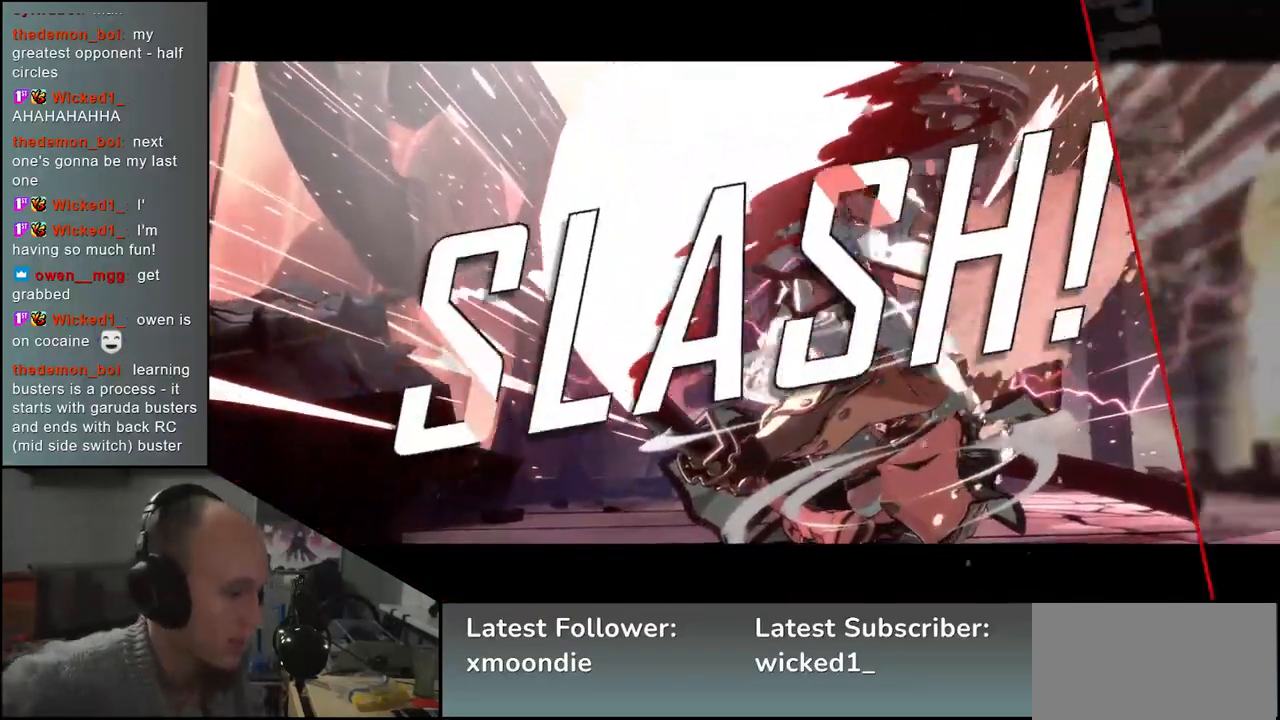
{"buttons": [], "left_stick": "center", "events": []}
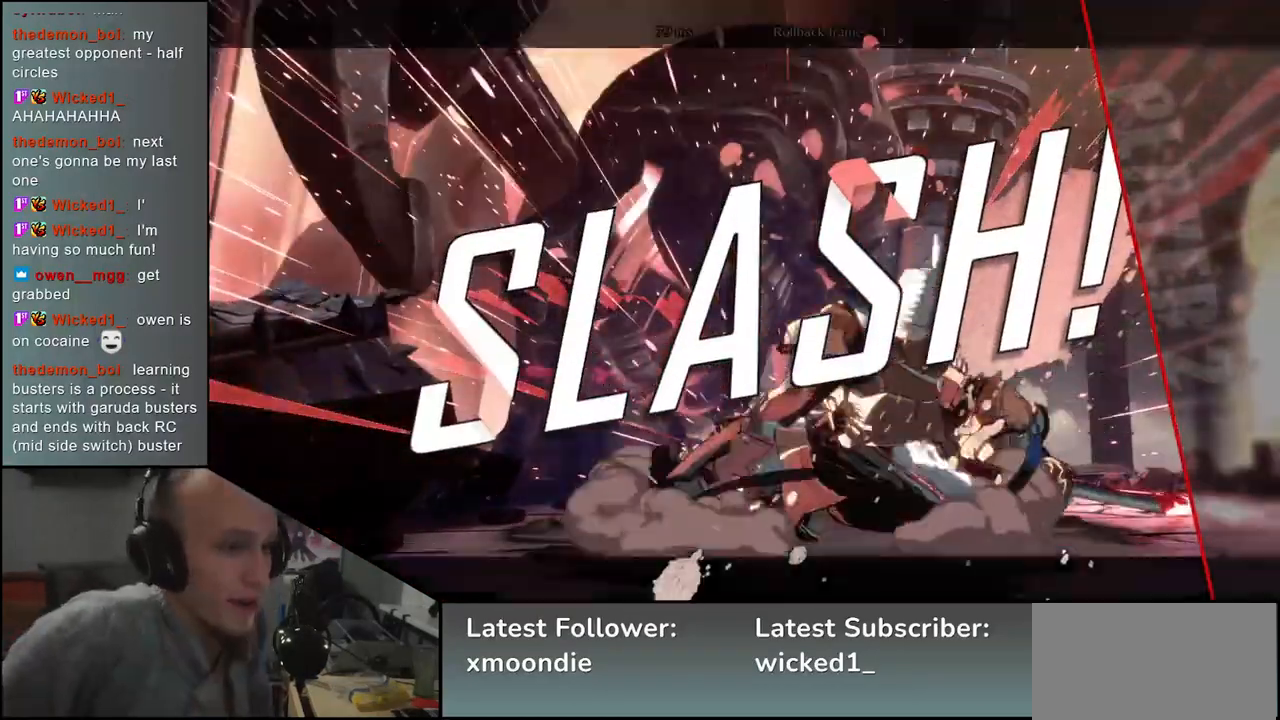
{"buttons": [], "left_stick": "center", "events": []}
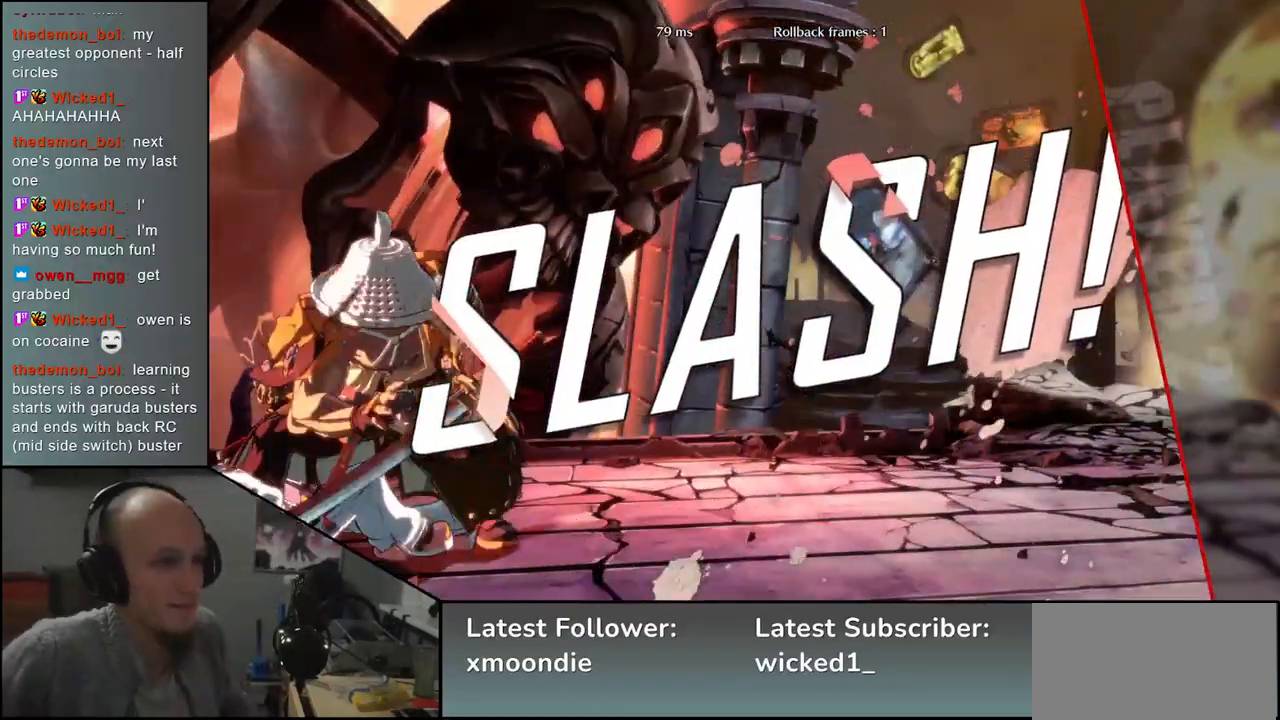
{"buttons": [], "left_stick": "center", "events": []}
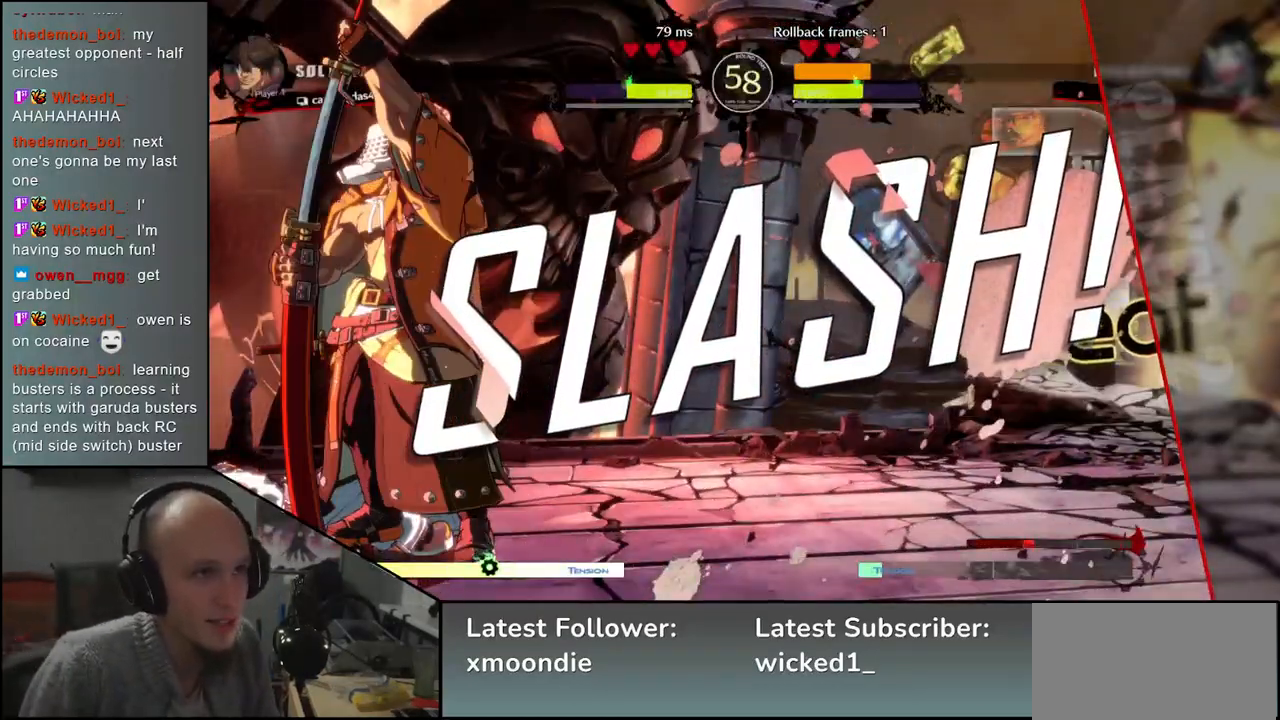
{"buttons": [], "left_stick": "center", "events": []}
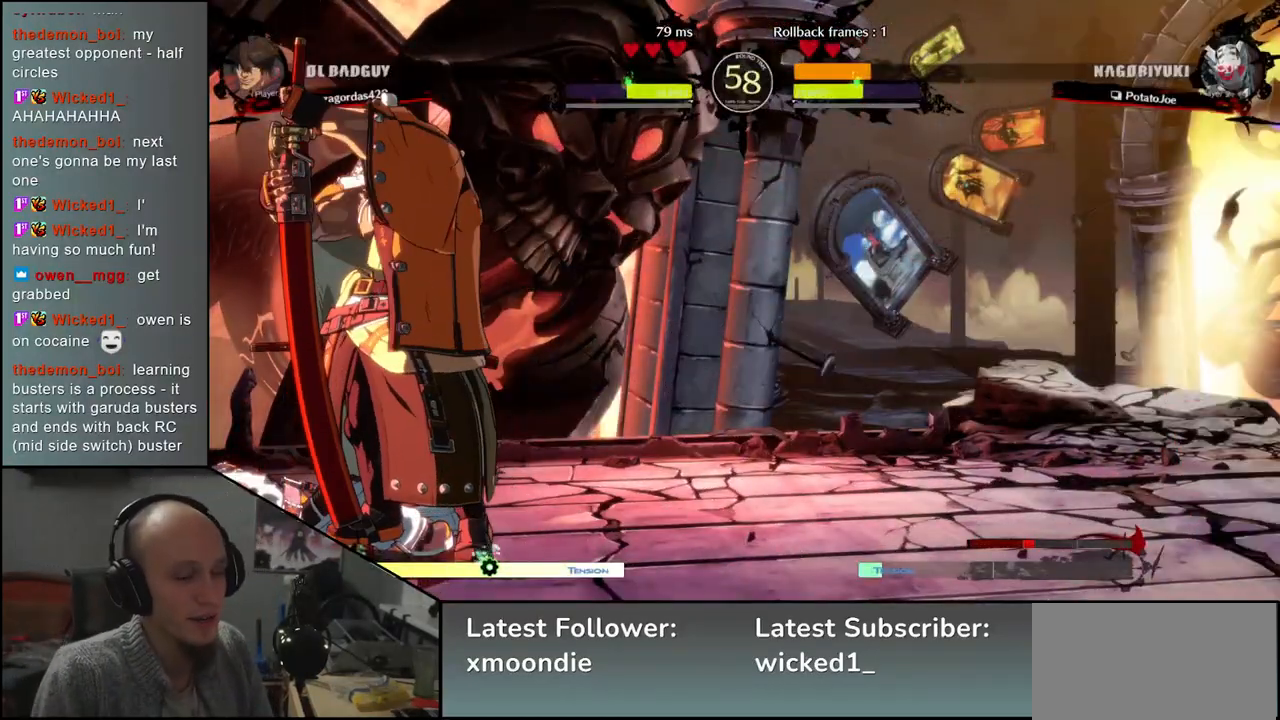
{"buttons": [], "left_stick": "center", "events": []}
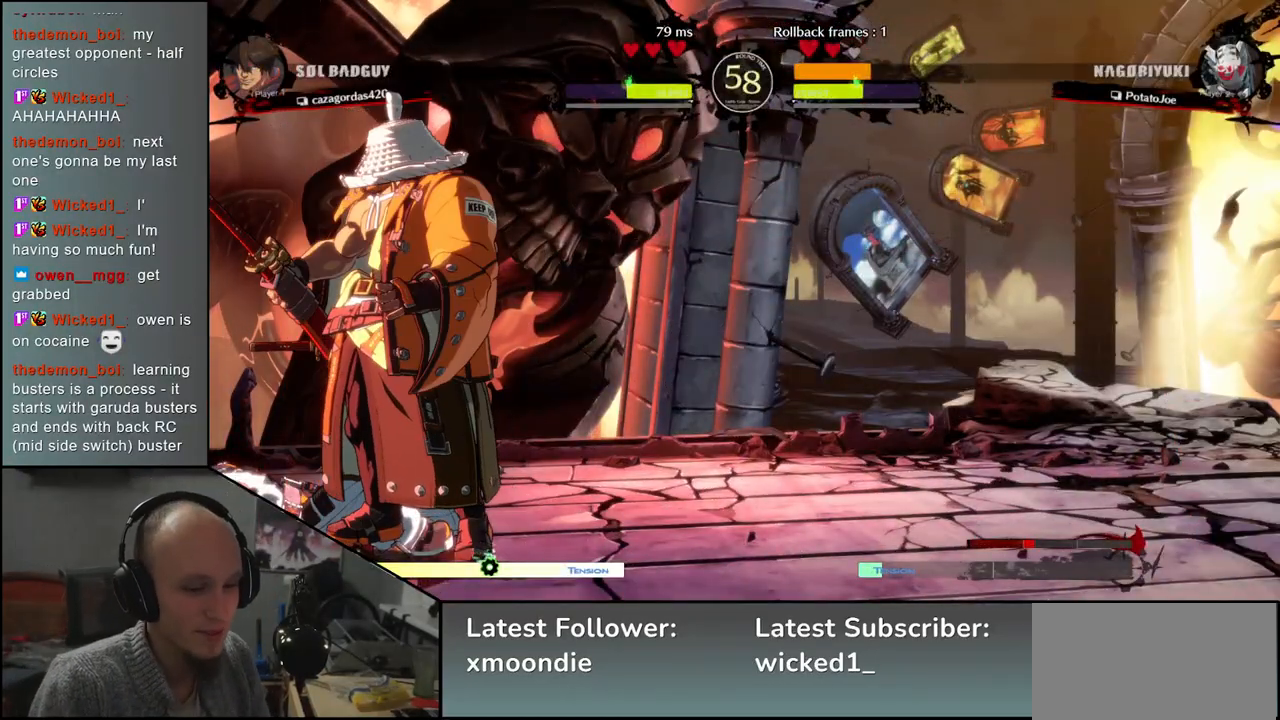
{"buttons": [], "left_stick": "center", "events": []}
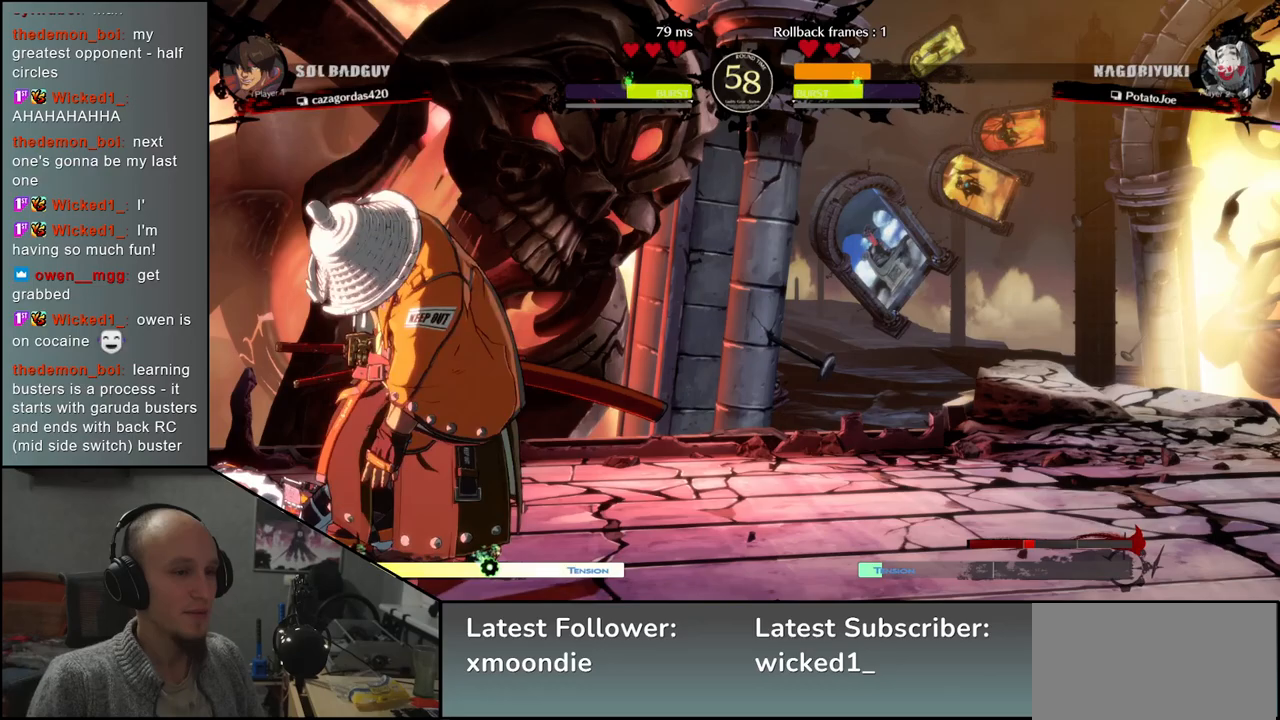
{"buttons": [], "left_stick": "center", "events": []}
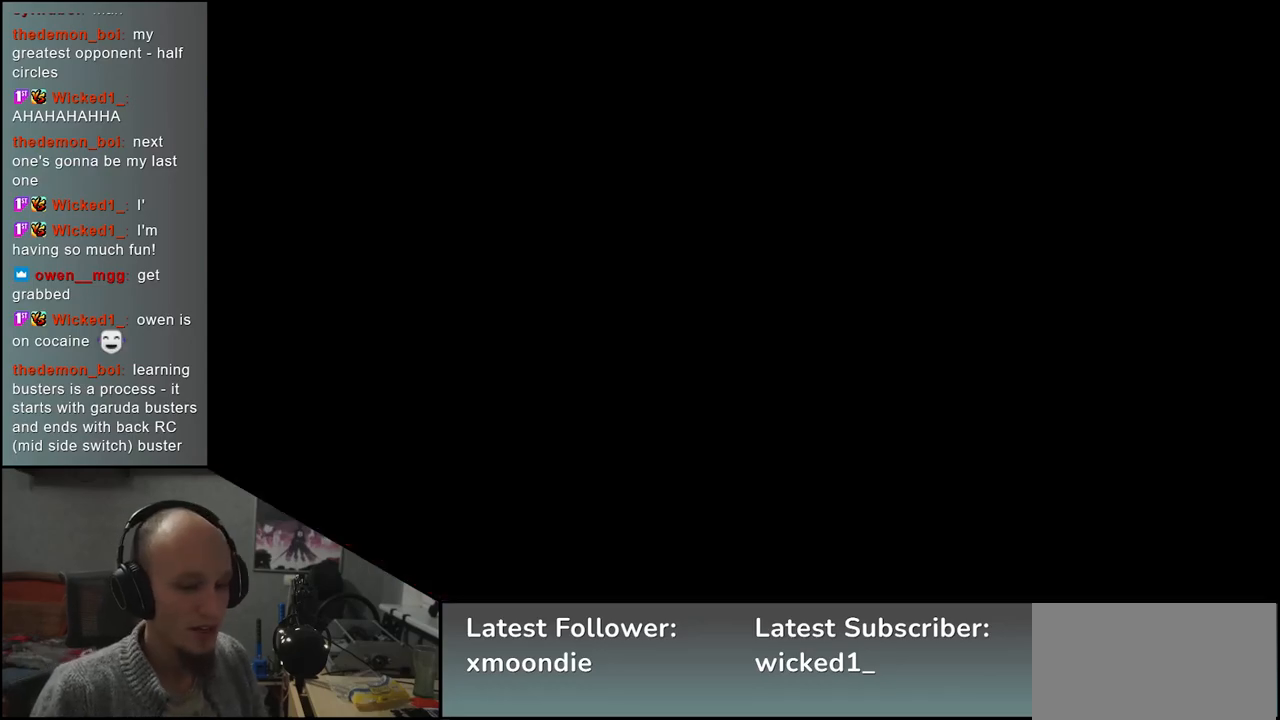
{"buttons": [], "left_stick": "left", "events": [[267, "left_stick", "left"]]}
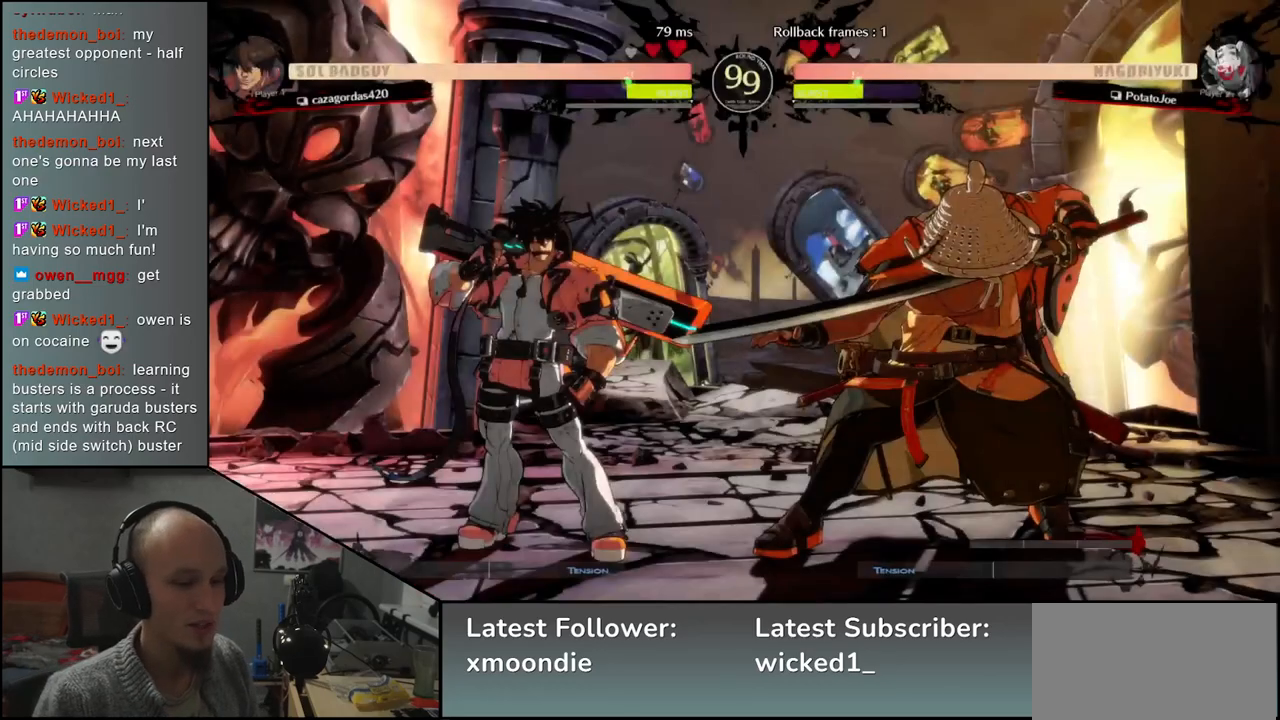
{"buttons": [], "left_stick": "left", "events": []}
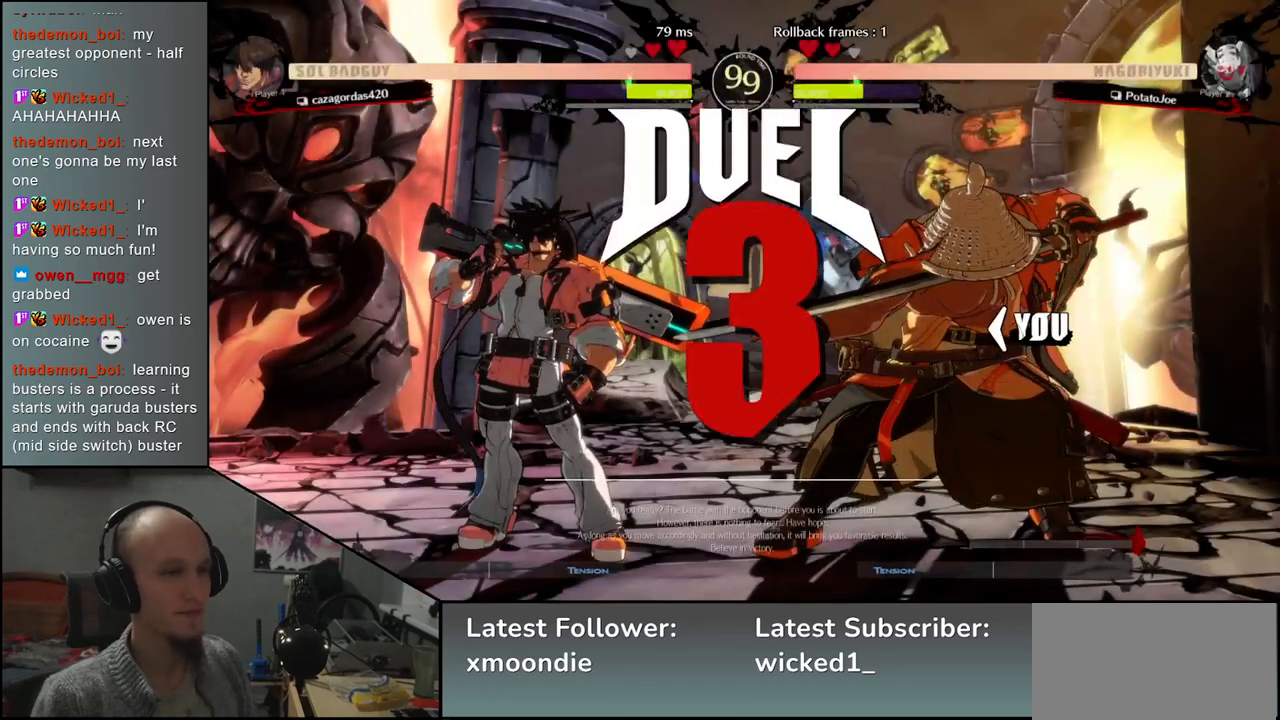
{"buttons": [], "left_stick": "right", "events": [[467, "left_stick", "right"]]}
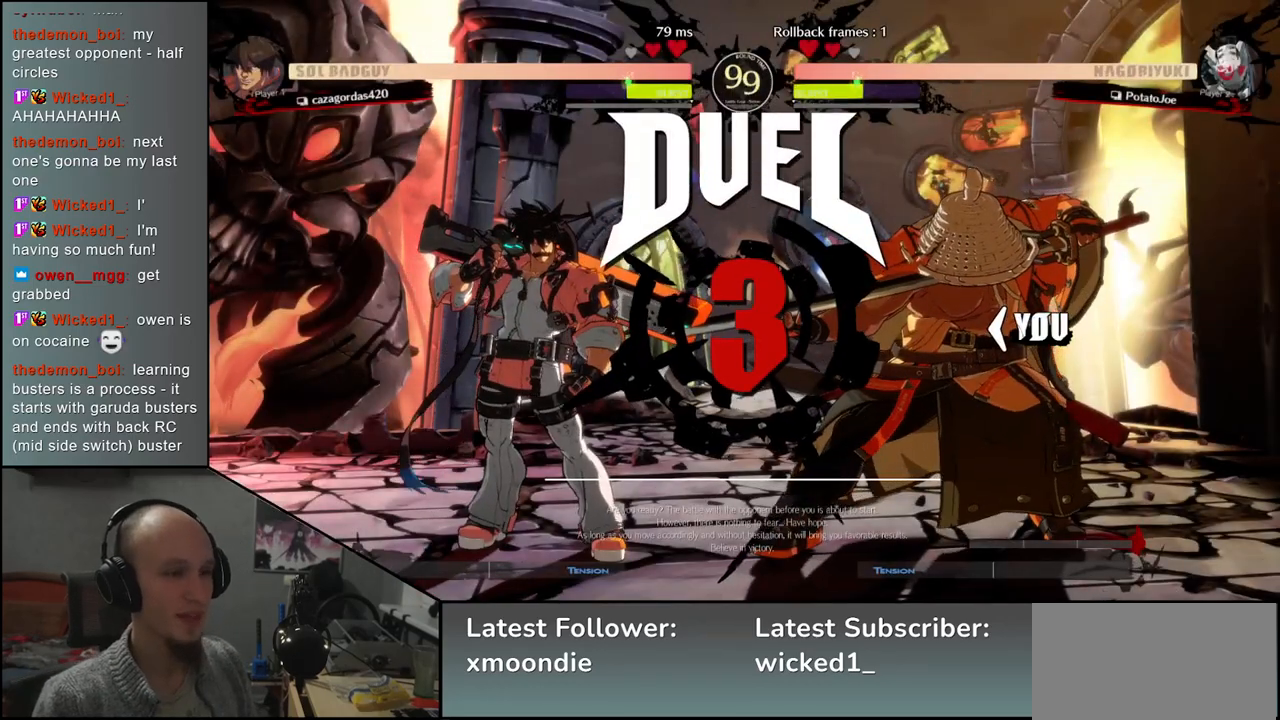
{"buttons": [], "left_stick": "right", "events": []}
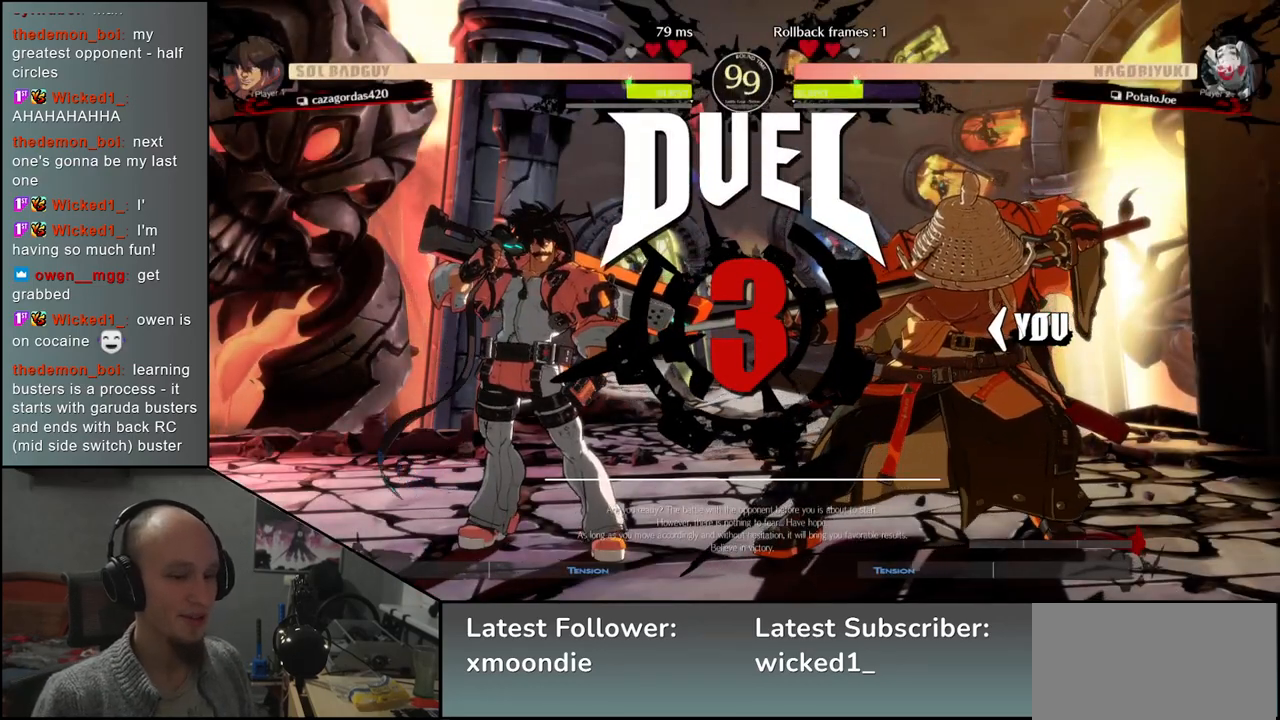
{"buttons": [], "left_stick": "right", "events": []}
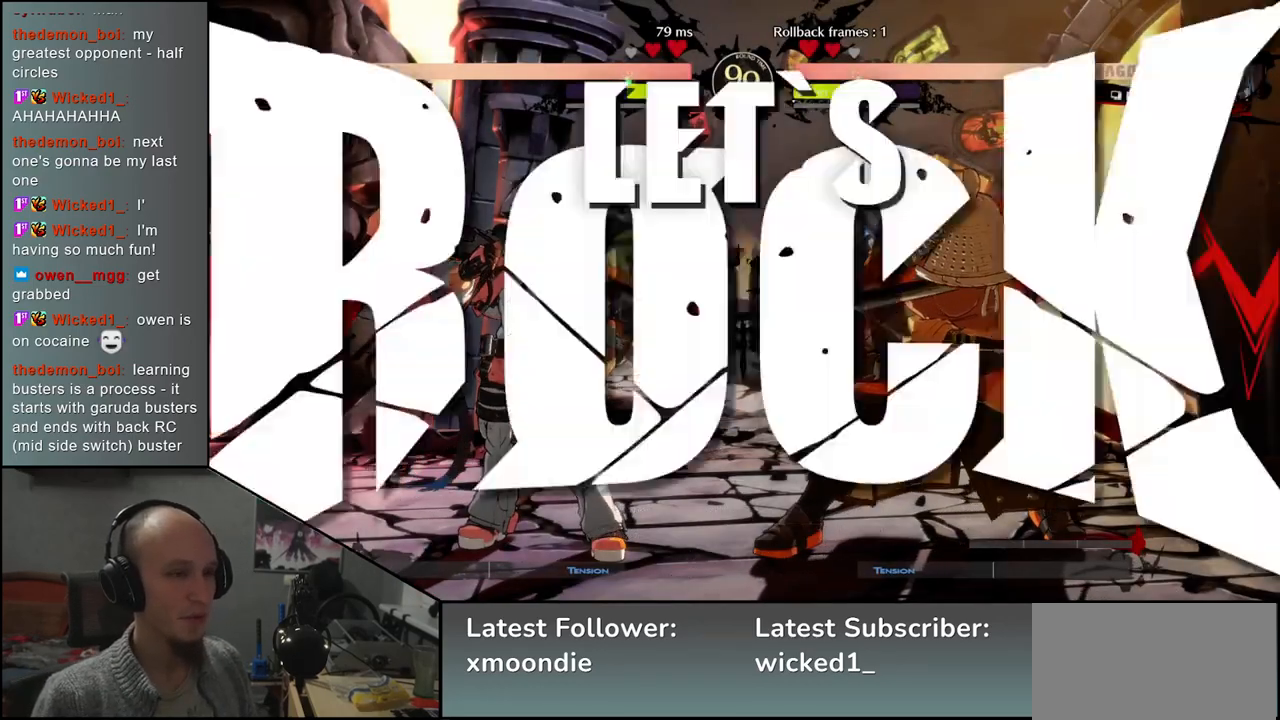
{"buttons": [], "left_stick": "right", "events": []}
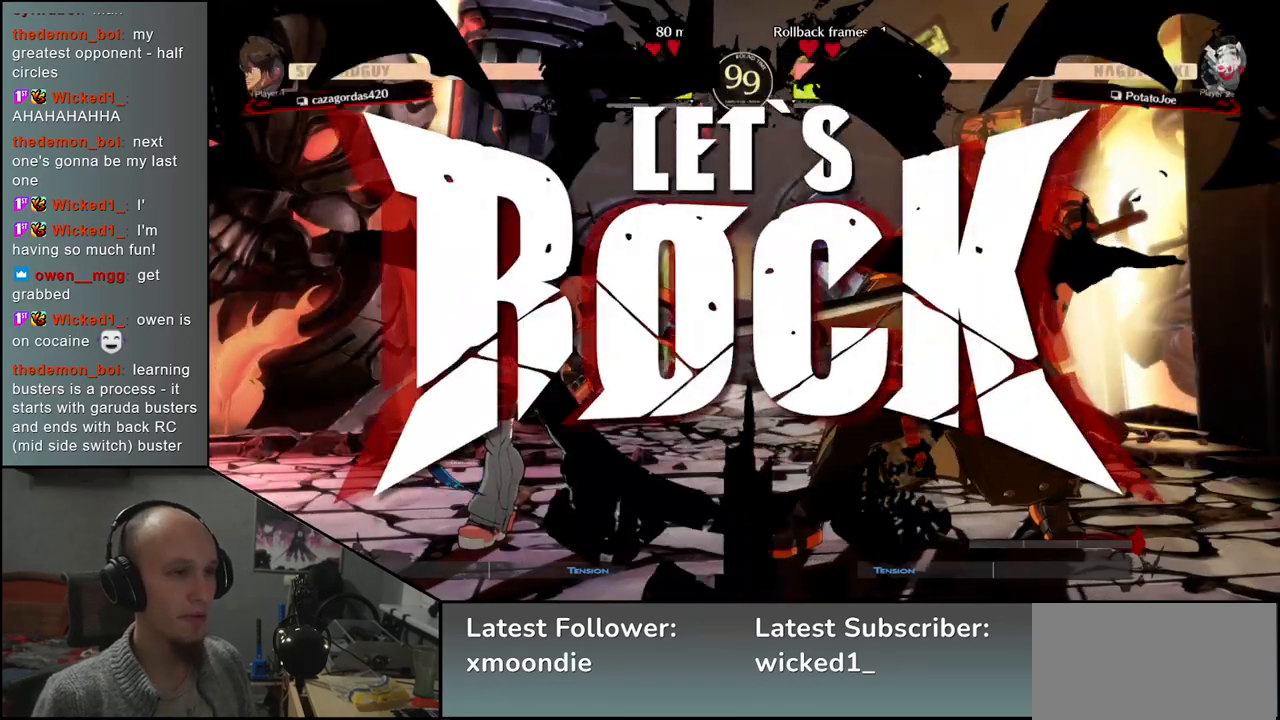
{"buttons": [], "left_stick": "down-right", "events": [[183, "R2", "down"], [283, "R2", "up"], [417, "left_stick", "down-right"]]}
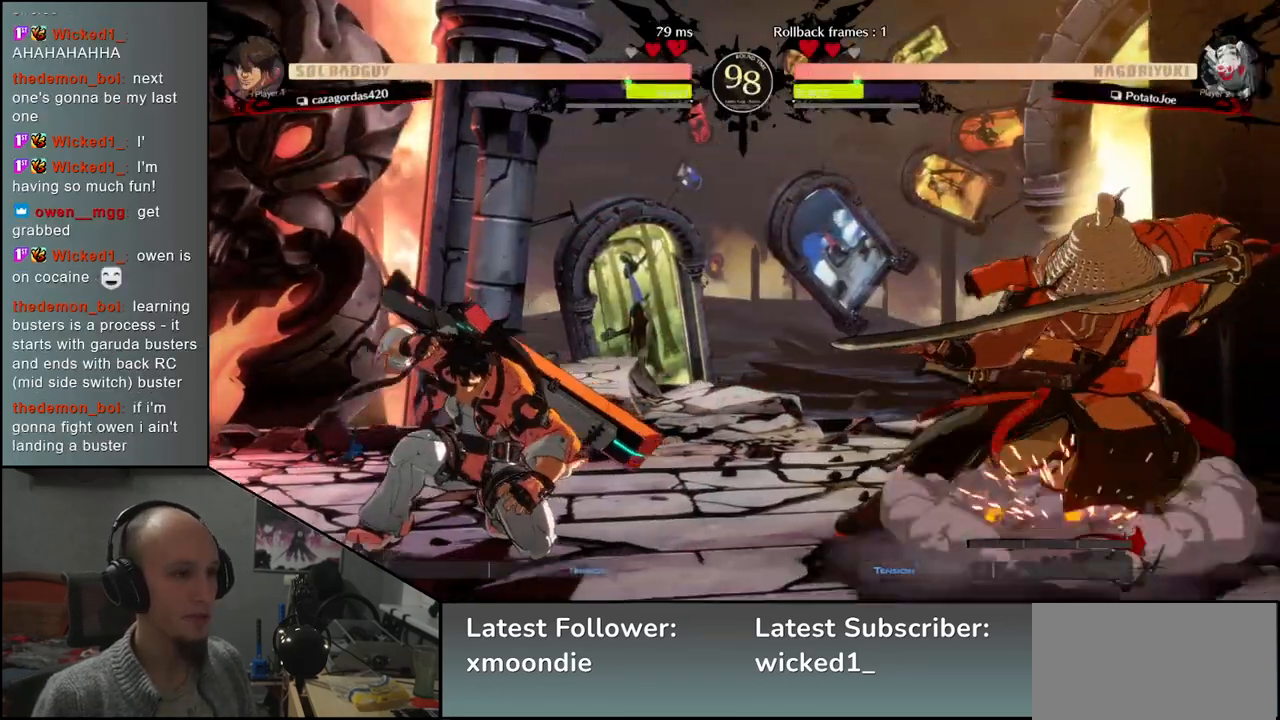
{"buttons": [], "left_stick": "down-right", "events": [[33, "SQUARE", "down"], [150, "SQUARE", "up"]]}